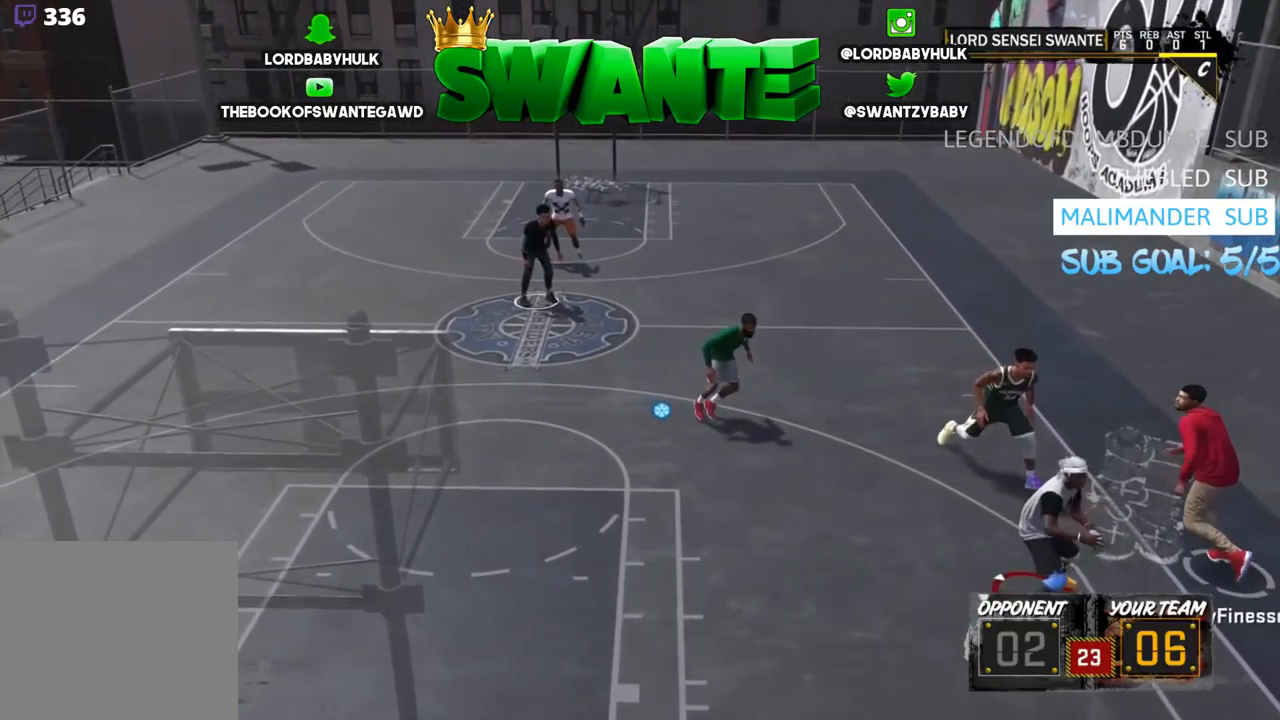
Gameplay with a controller (PlayStation layout); each line is a JSON object with the inputs held at the frame after it. "events" lists button and stick changes between this image and that frame as [ms after this image, input, new state], when the widget could be followed in between.
{"buttons": [], "left_stick": "left", "right_stick": "center", "events": [[334, "R2", "up"]]}
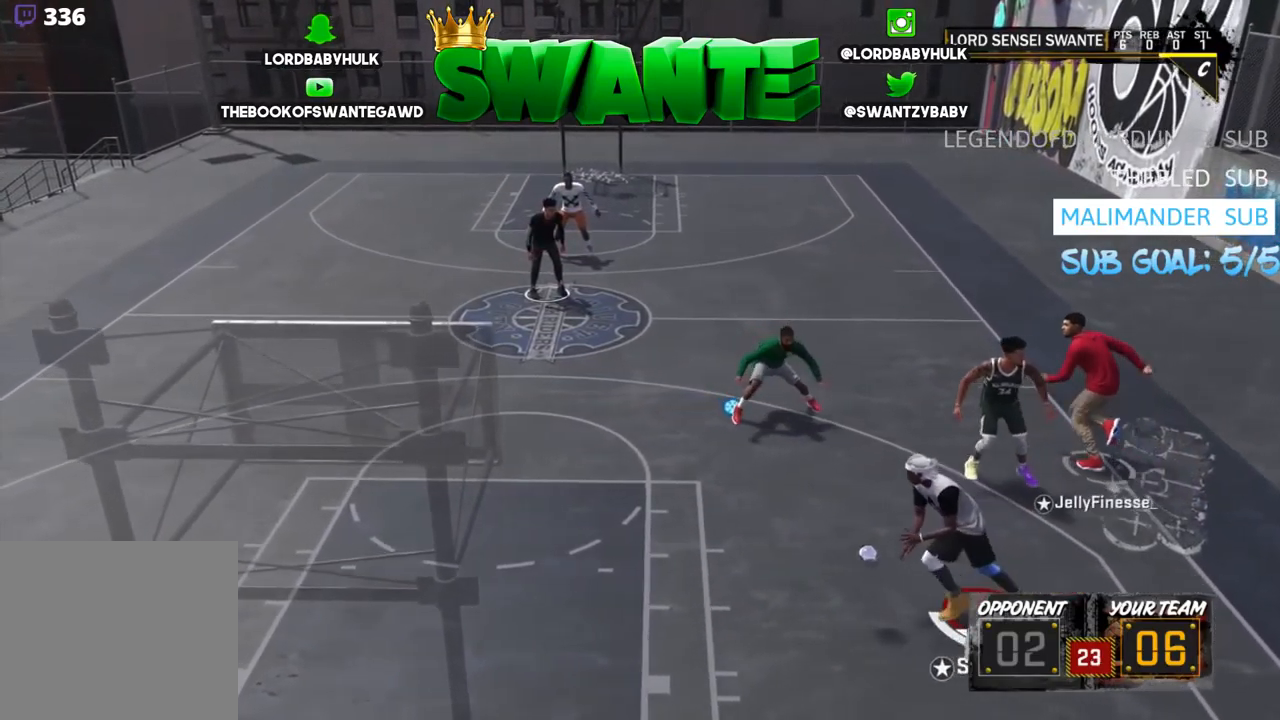
{"buttons": [], "left_stick": "up", "right_stick": "center", "events": [[317, "left_stick", "up-left"], [417, "left_stick", "up"]]}
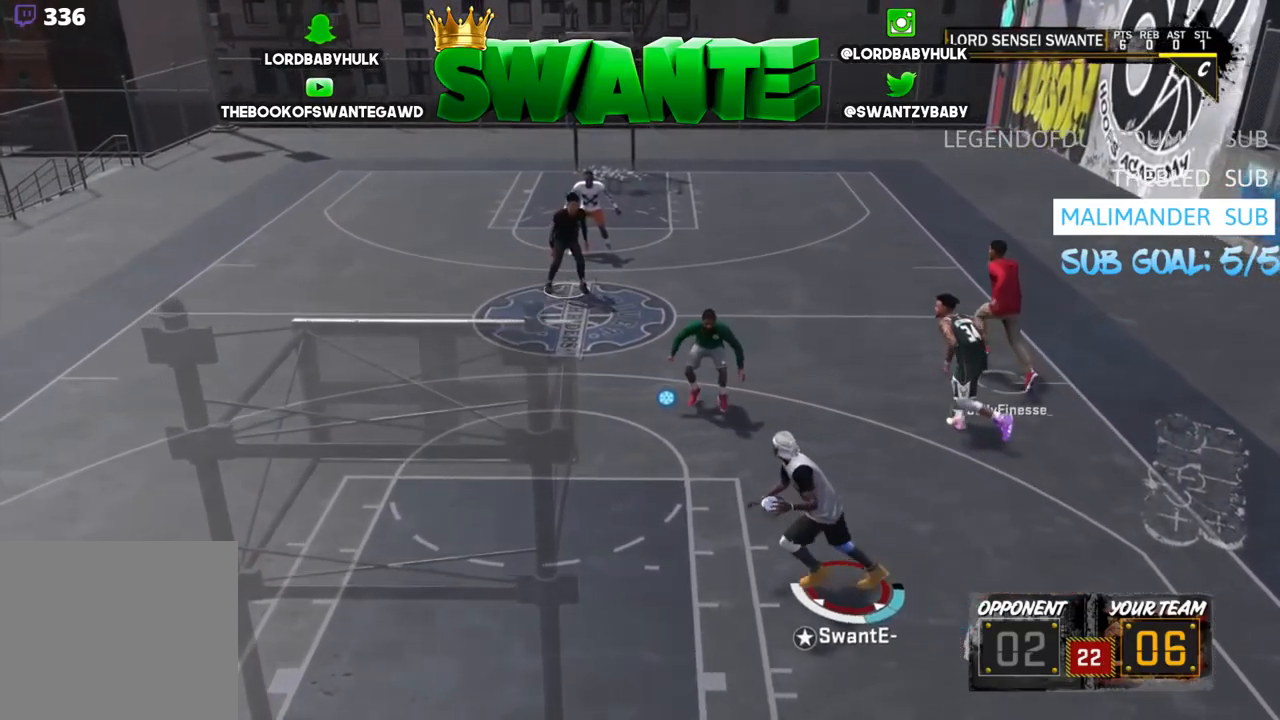
{"buttons": [], "left_stick": "up-right", "right_stick": "center", "events": [[50, "left_stick", "up-right"]]}
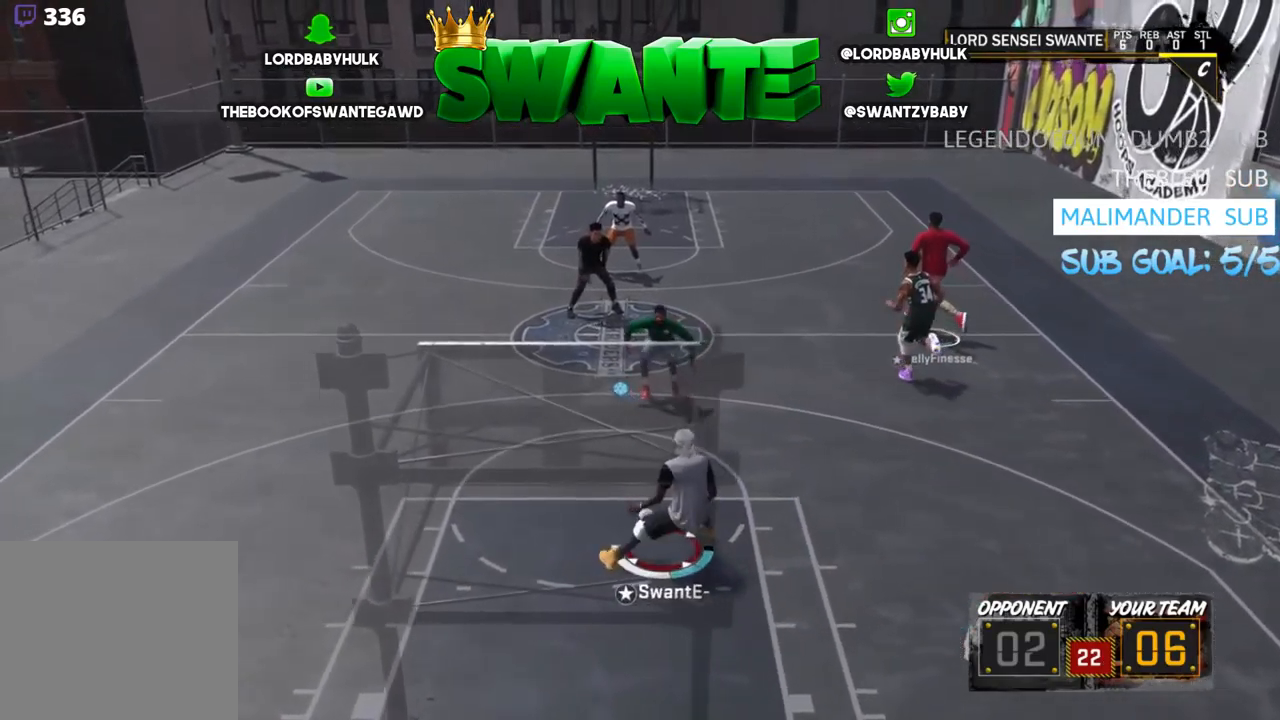
{"buttons": [], "left_stick": "up-right", "right_stick": "center", "events": []}
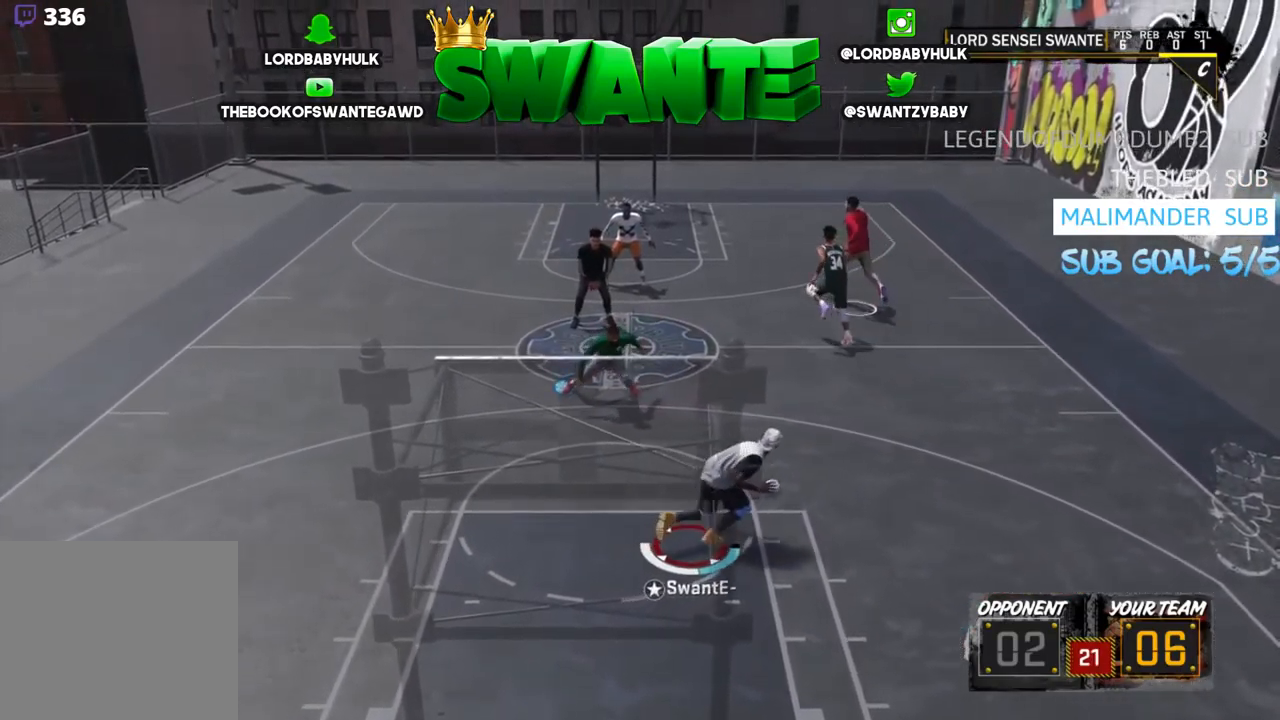
{"buttons": [], "left_stick": "up-right", "right_stick": "down-left", "events": [[434, "right_stick", "down-left"]]}
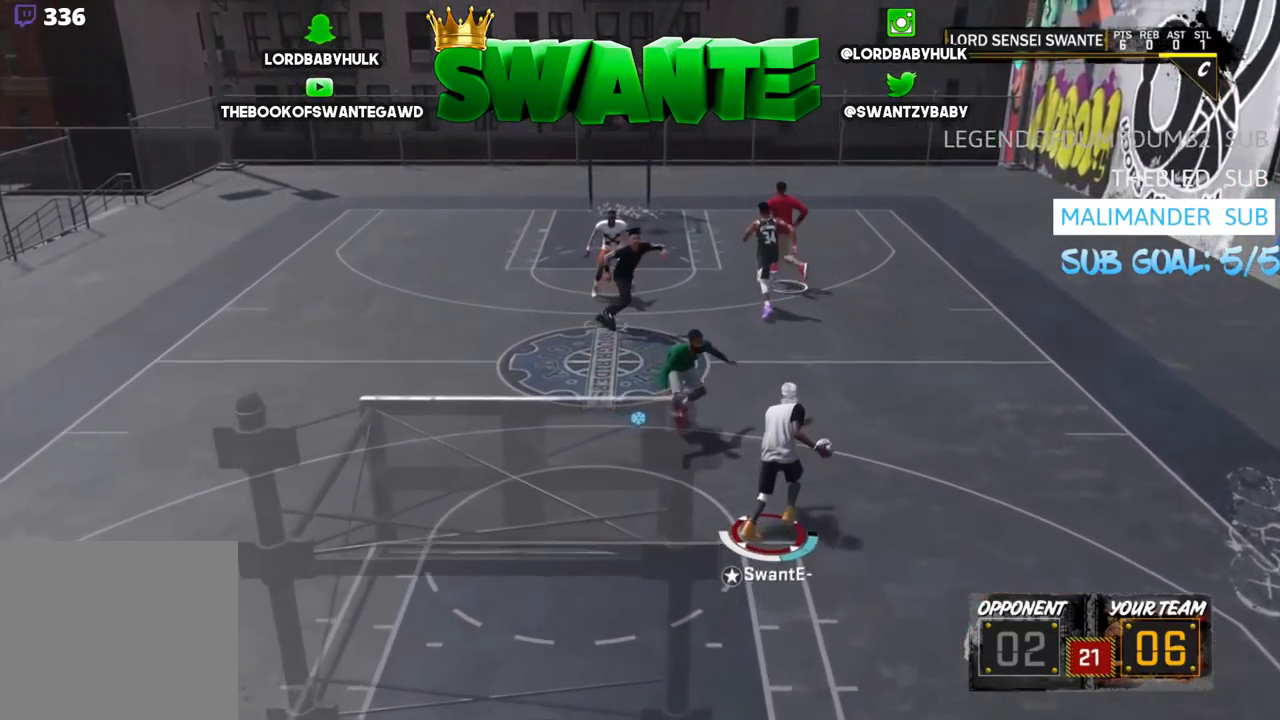
{"buttons": [], "left_stick": "center", "right_stick": "center", "events": [[100, "right_stick", "center"], [267, "right_stick", "right"], [367, "right_stick", "center"], [400, "left_stick", "center"]]}
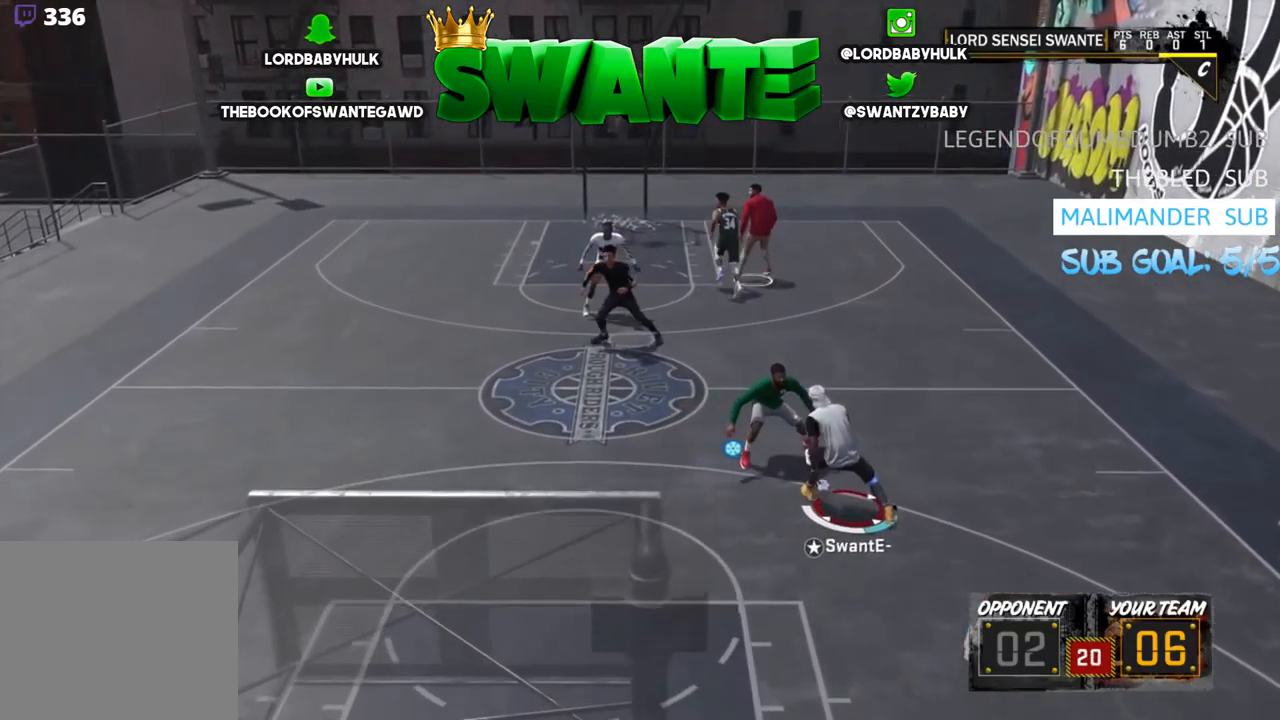
{"buttons": ["R2"], "left_stick": "center", "right_stick": "center", "events": [[267, "R2", "down"], [401, "right_stick", "right"], [467, "right_stick", "center"]]}
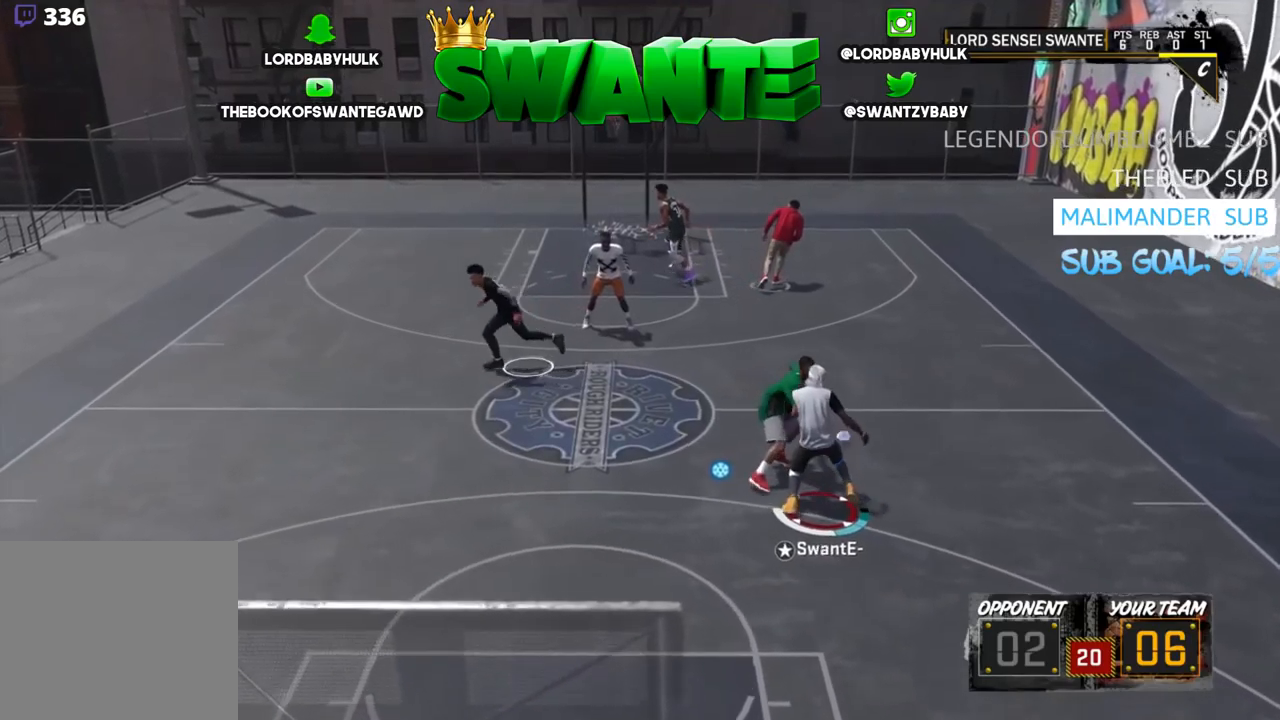
{"buttons": [], "left_stick": "center", "right_stick": "center", "events": [[150, "R2", "up"]]}
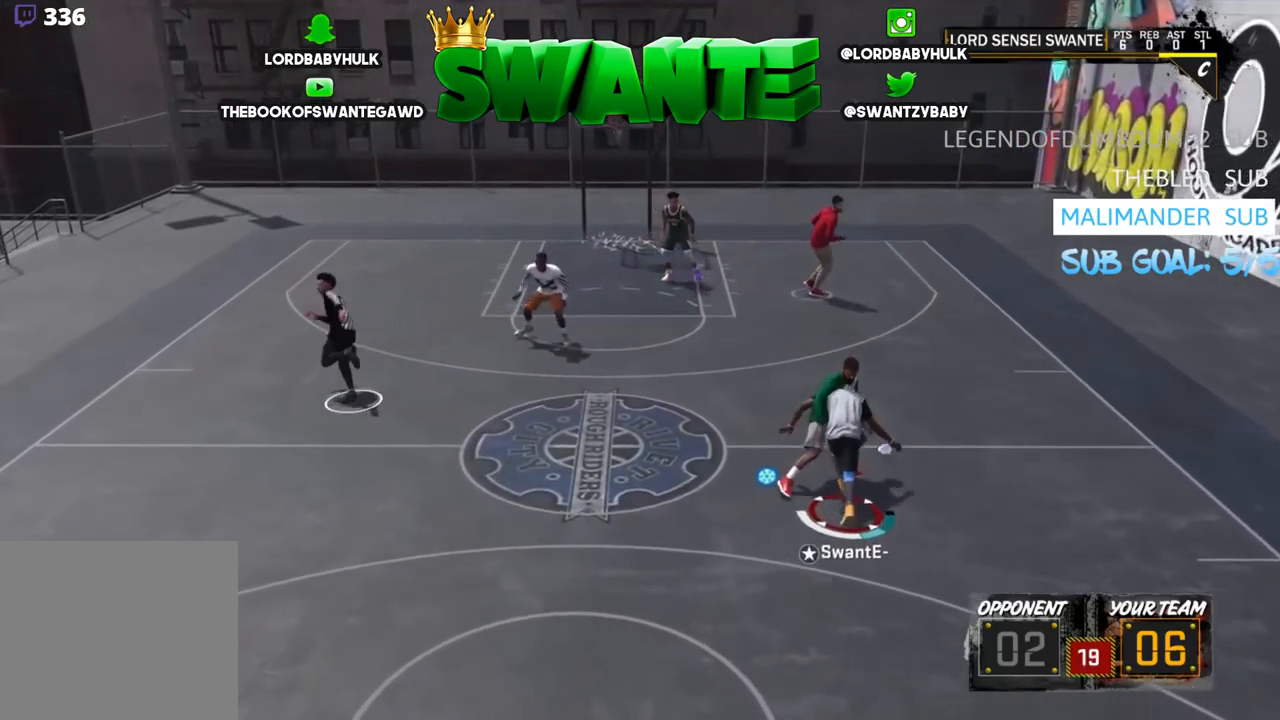
{"buttons": ["R2"], "left_stick": "center", "right_stick": "center", "events": [[300, "R2", "down"], [383, "right_stick", "right"], [467, "right_stick", "center"]]}
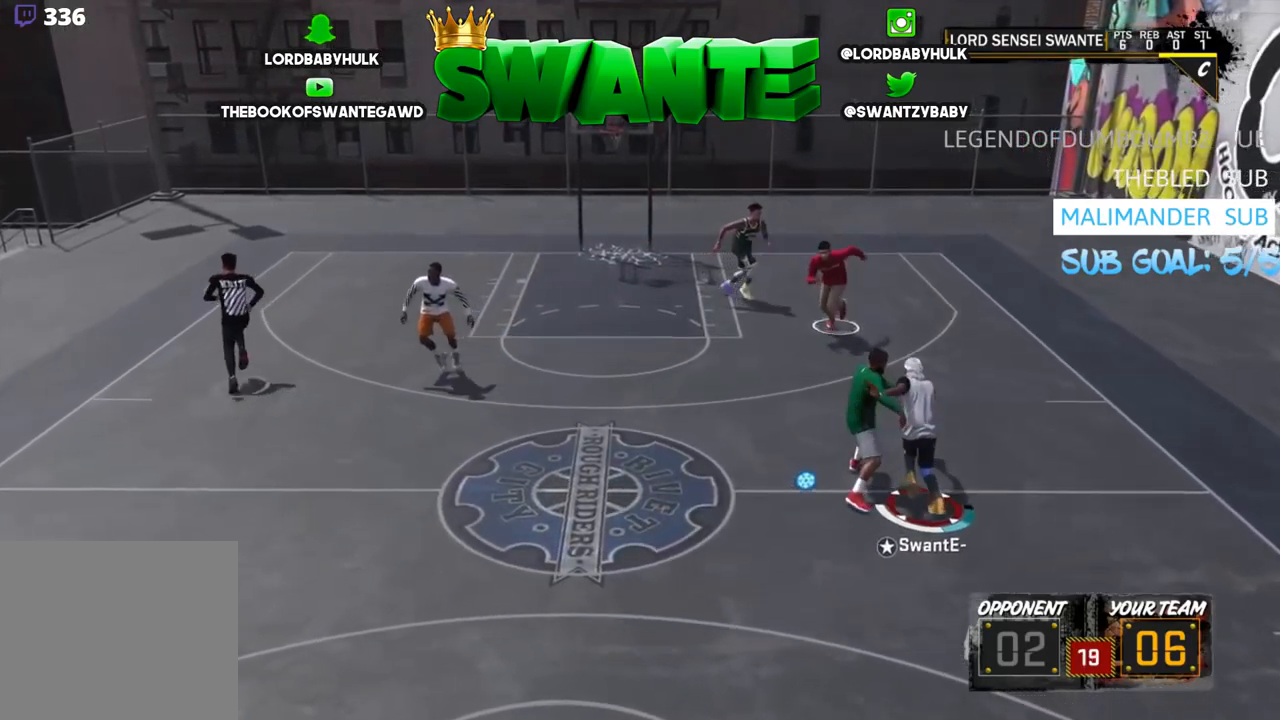
{"buttons": [], "left_stick": "center", "right_stick": "center", "events": [[33, "R2", "up"]]}
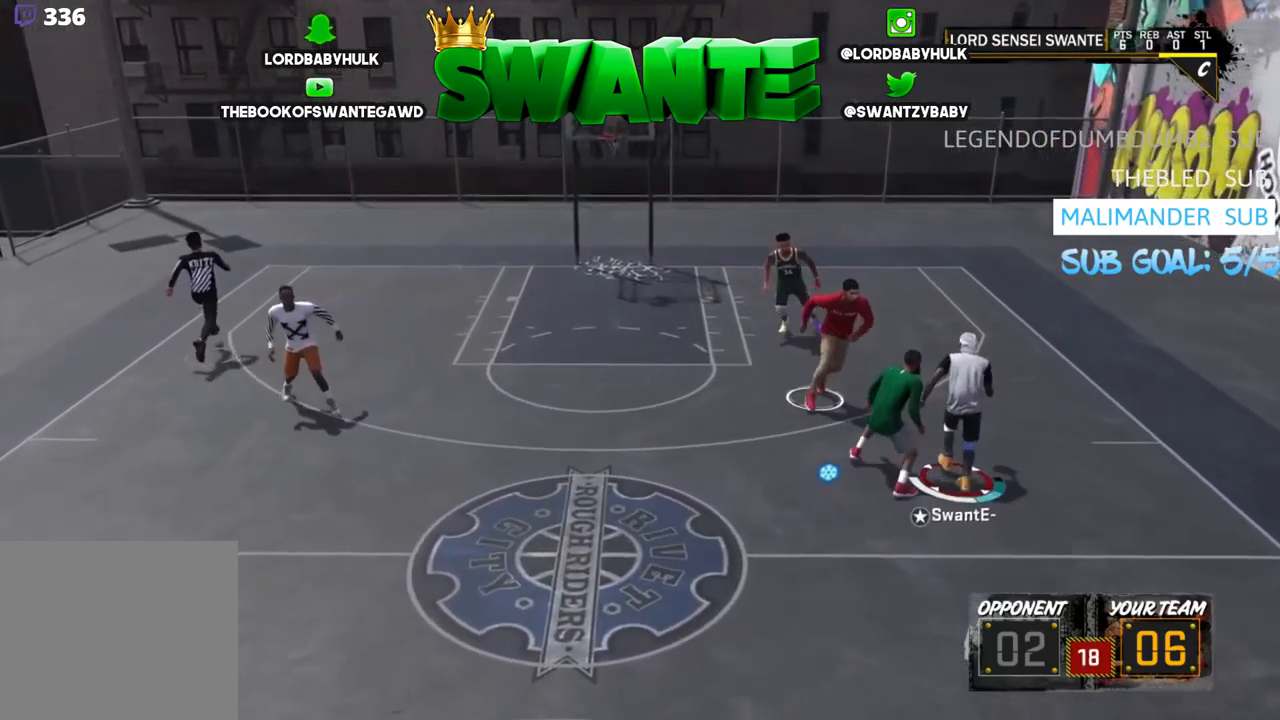
{"buttons": ["L3"], "left_stick": "down-right", "right_stick": "center", "events": [[100, "left_stick", "down"], [200, "left_stick", "down-right"], [433, "L3", "down"]]}
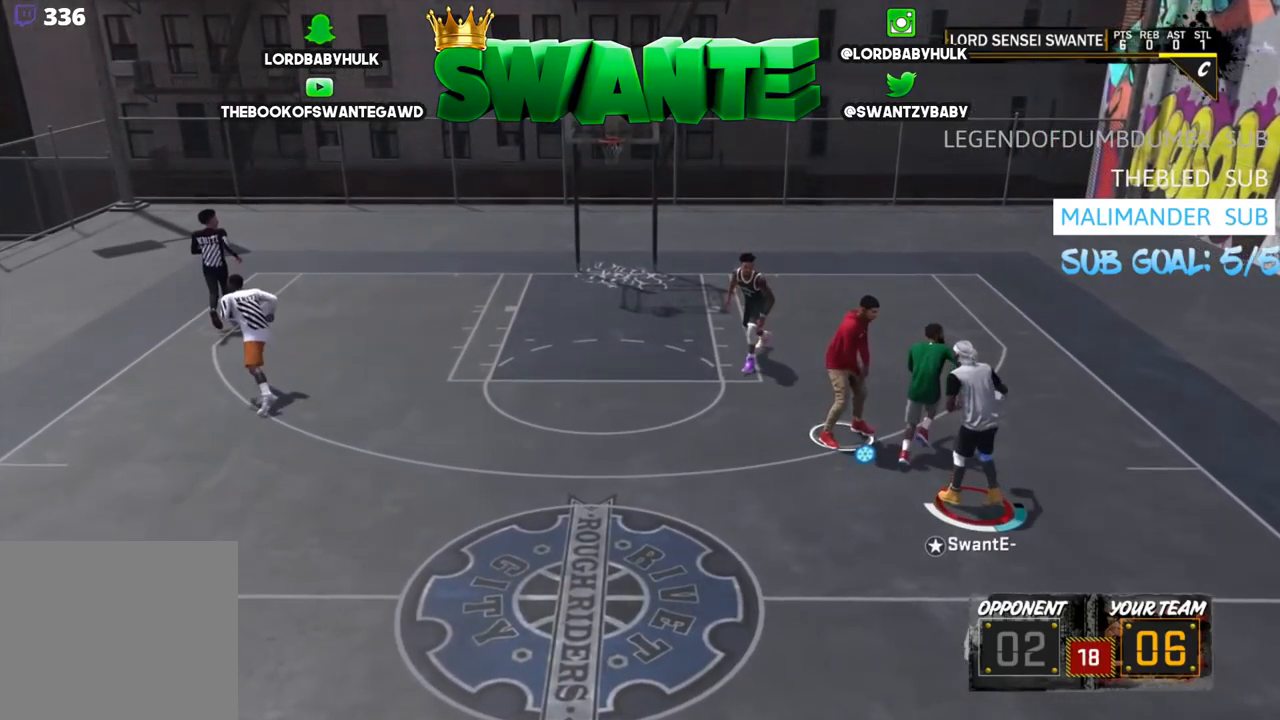
{"buttons": [], "left_stick": "center", "right_stick": "up", "events": [[100, "L3", "up"], [183, "left_stick", "center"], [450, "right_stick", "up"]]}
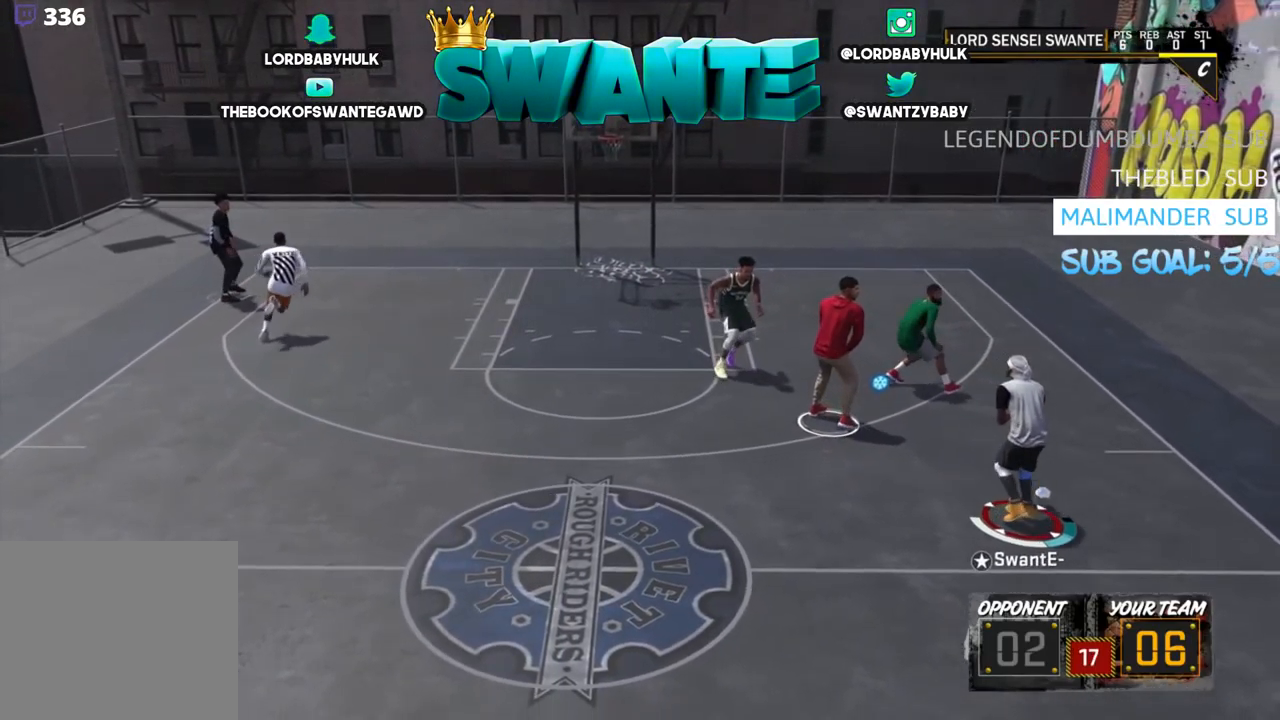
{"buttons": [], "left_stick": "center", "right_stick": "center", "events": [[50, "right_stick", "center"]]}
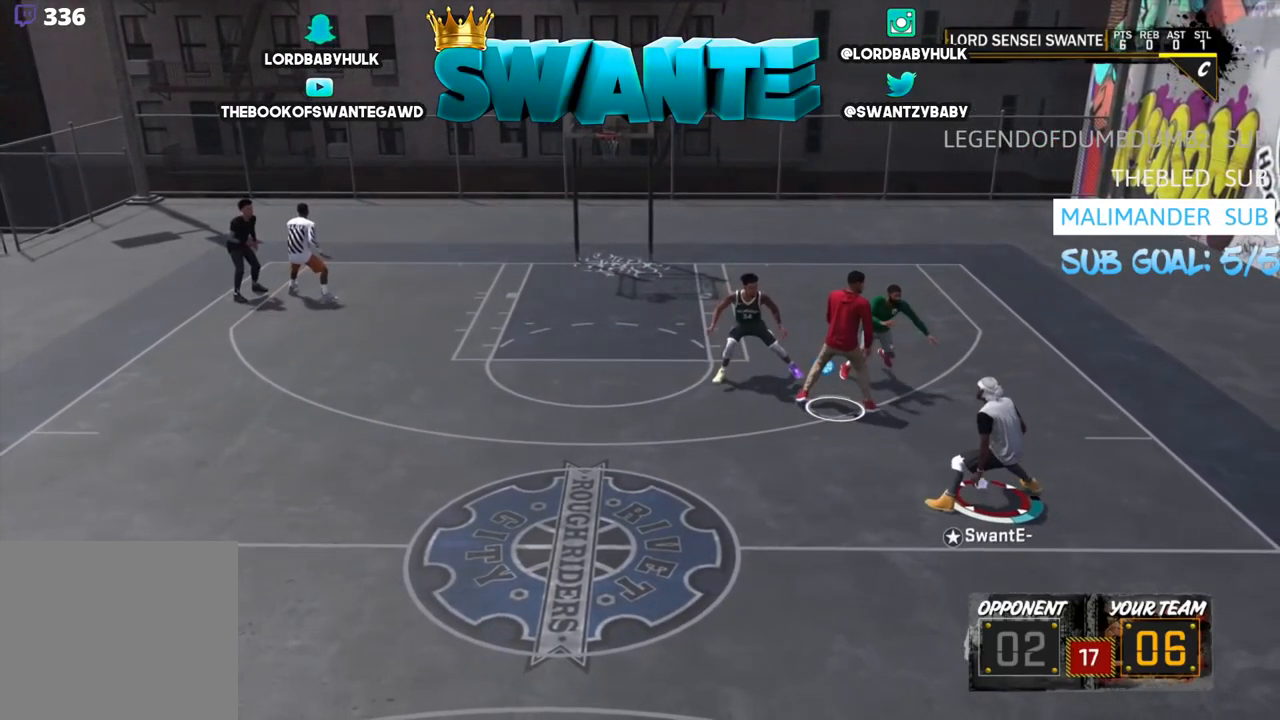
{"buttons": [], "left_stick": "center", "right_stick": "center", "events": [[117, "R2", "down"], [150, "right_stick", "left"], [250, "right_stick", "center"], [283, "R2", "up"]]}
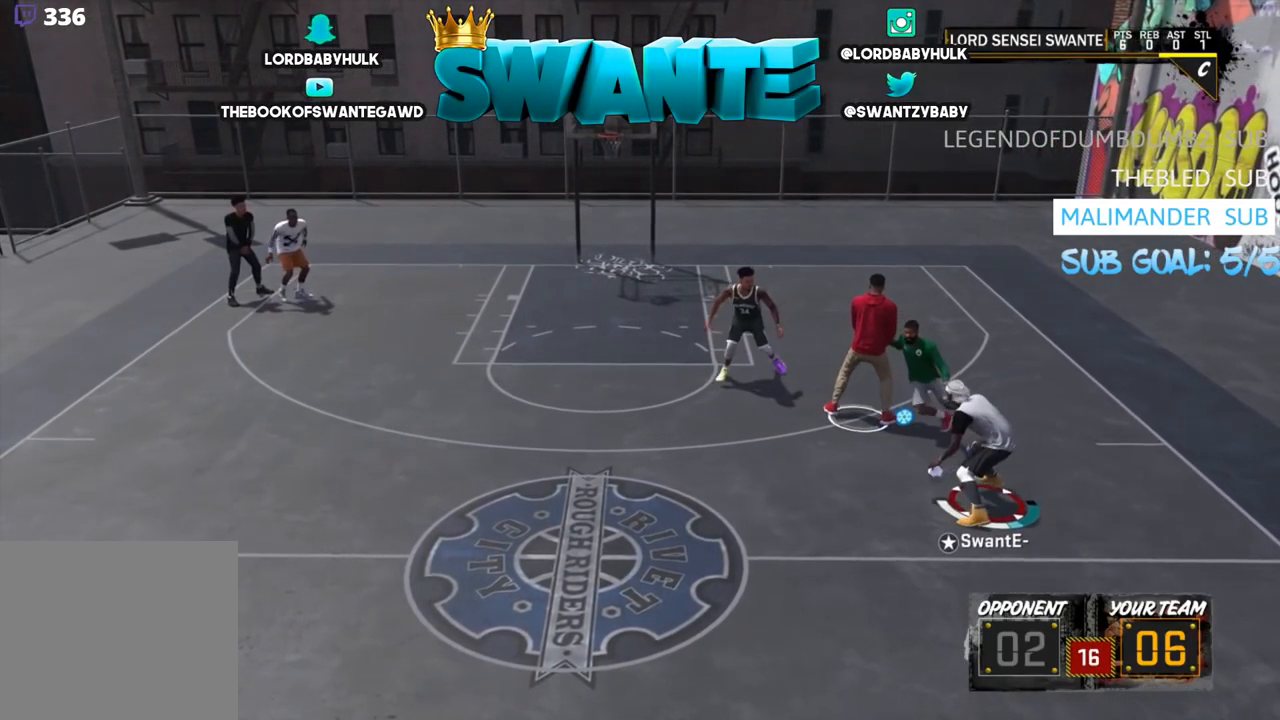
{"buttons": ["R2"], "left_stick": "left", "right_stick": "center", "events": [[283, "left_stick", "left"], [300, "R2", "down"]]}
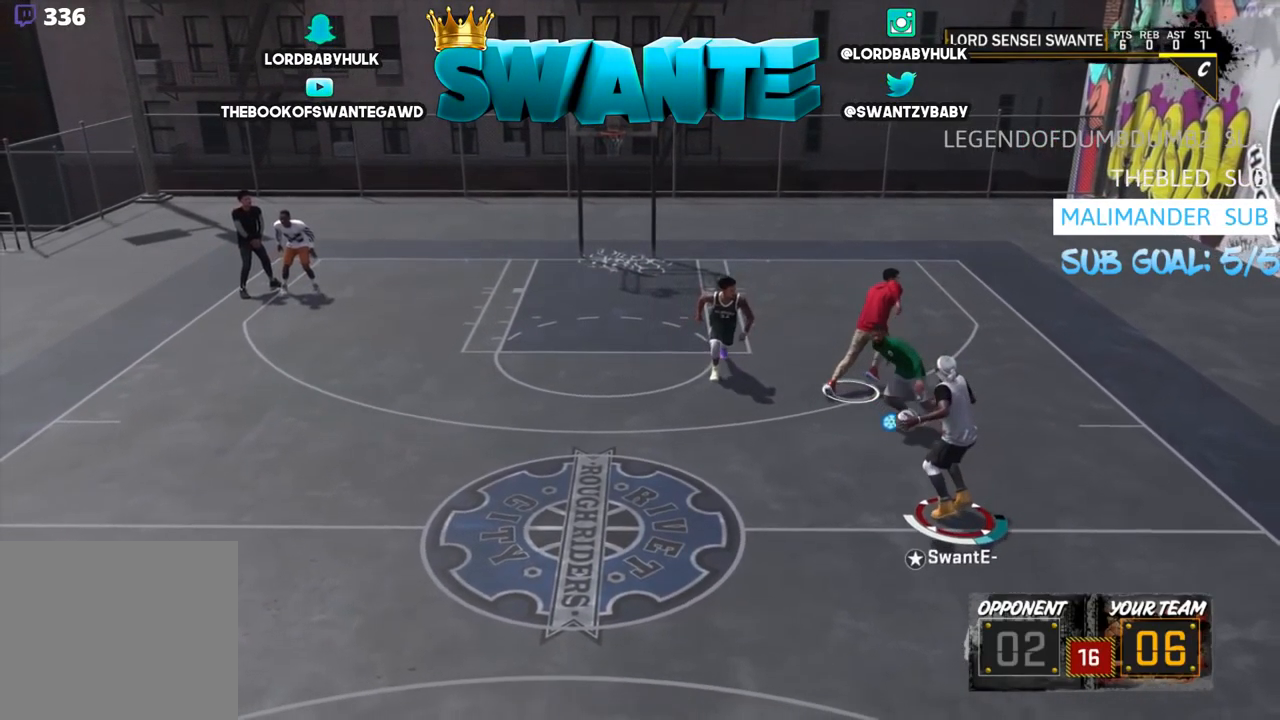
{"buttons": ["R2", "L3"], "left_stick": "up-left", "right_stick": "center", "events": [[133, "L3", "down"], [133, "left_stick", "up-left"]]}
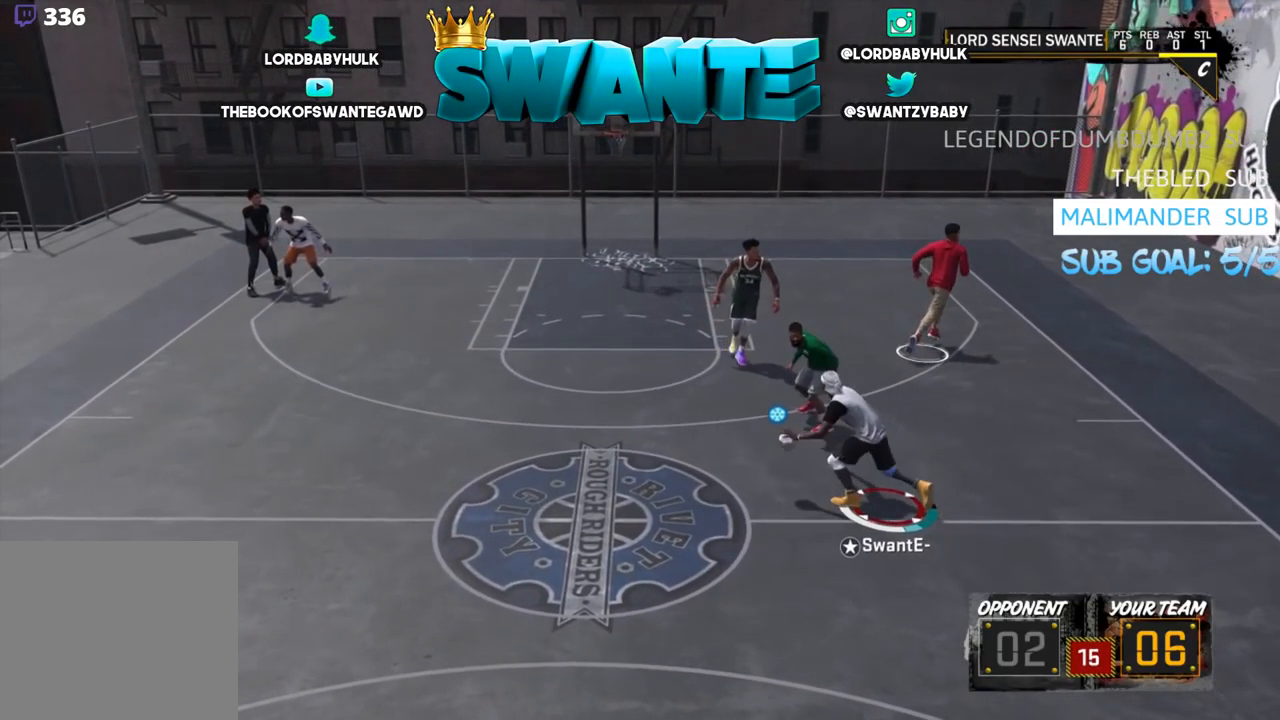
{"buttons": ["R2", "L3"], "left_stick": "up-left", "right_stick": "center", "events": []}
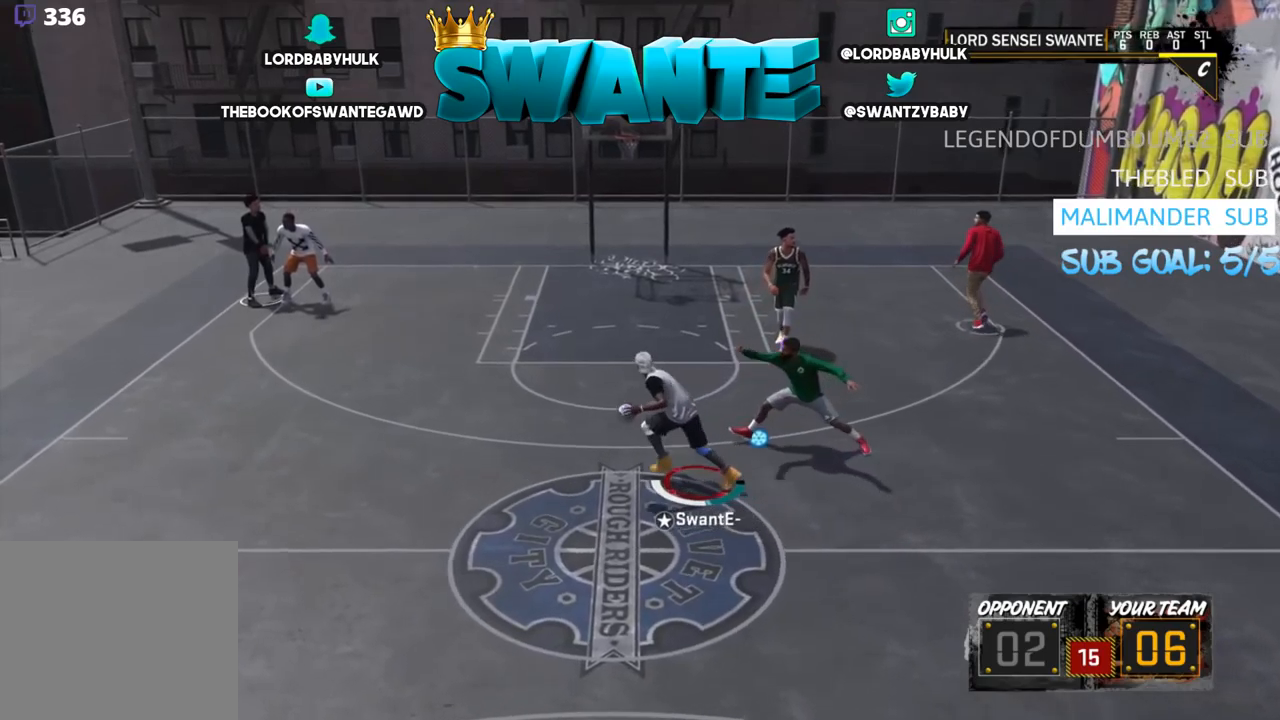
{"buttons": ["R2", "L3"], "left_stick": "up", "right_stick": "center", "events": [[134, "left_stick", "up"]]}
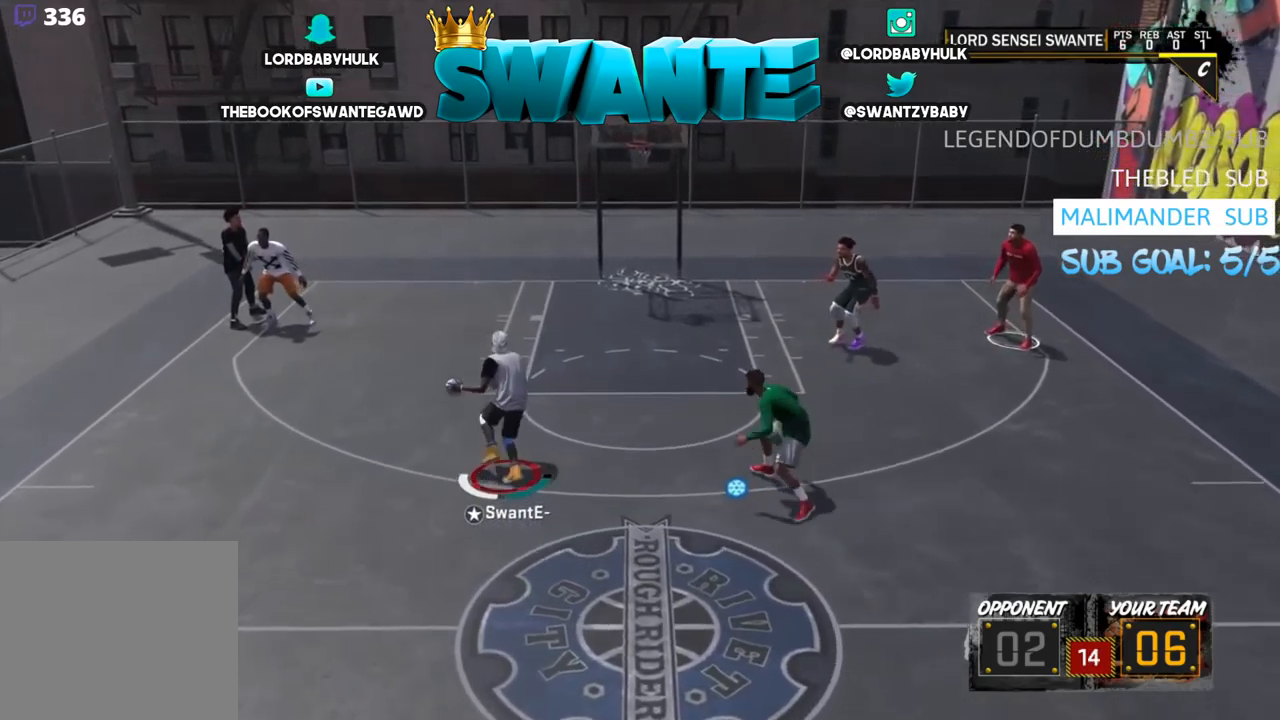
{"buttons": ["R2", "L3"], "left_stick": "up-right", "right_stick": "center", "events": [[117, "left_stick", "up-right"]]}
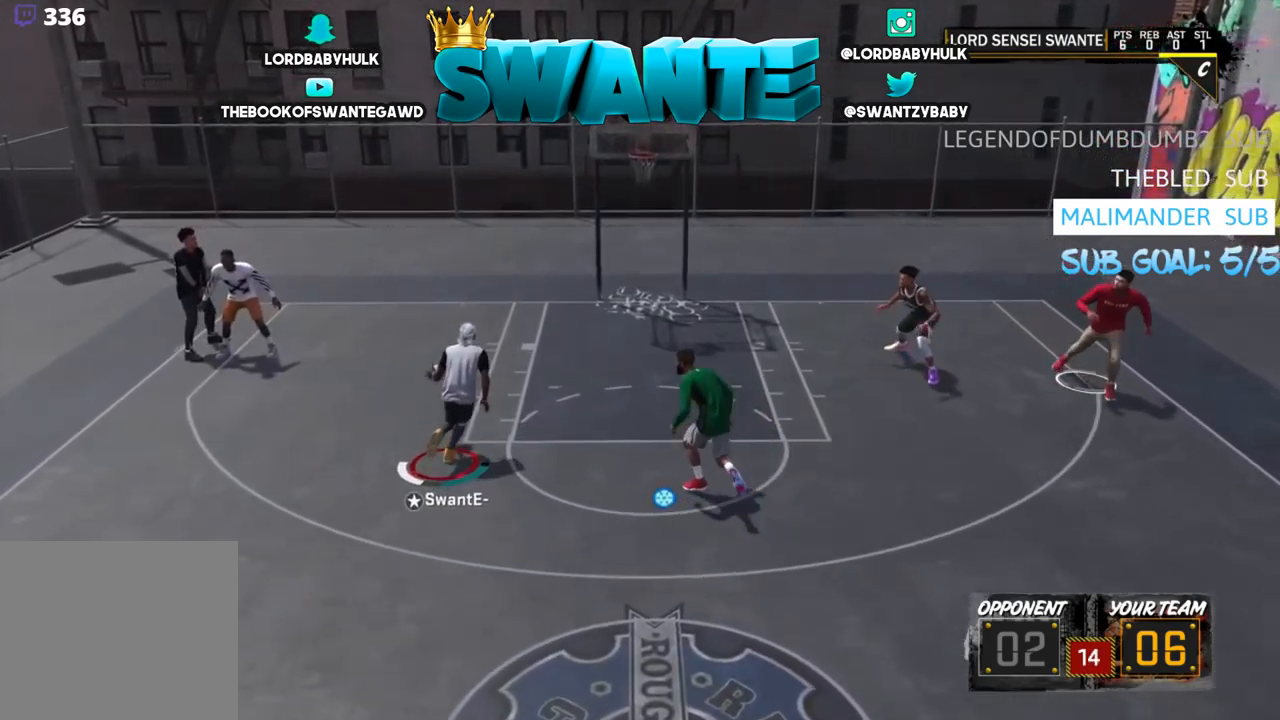
{"buttons": ["R2"], "left_stick": "center", "right_stick": "center", "events": [[384, "L3", "up"], [450, "left_stick", "center"]]}
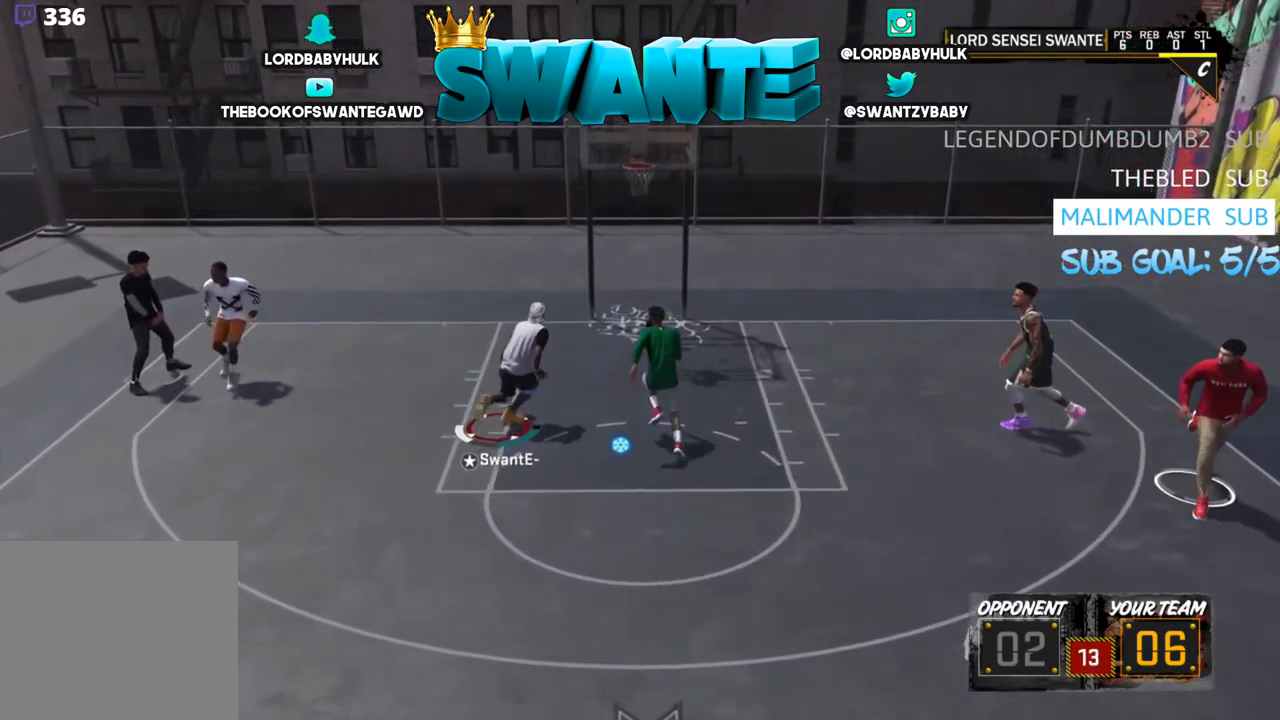
{"buttons": ["R2"], "left_stick": "center", "right_stick": "center", "events": []}
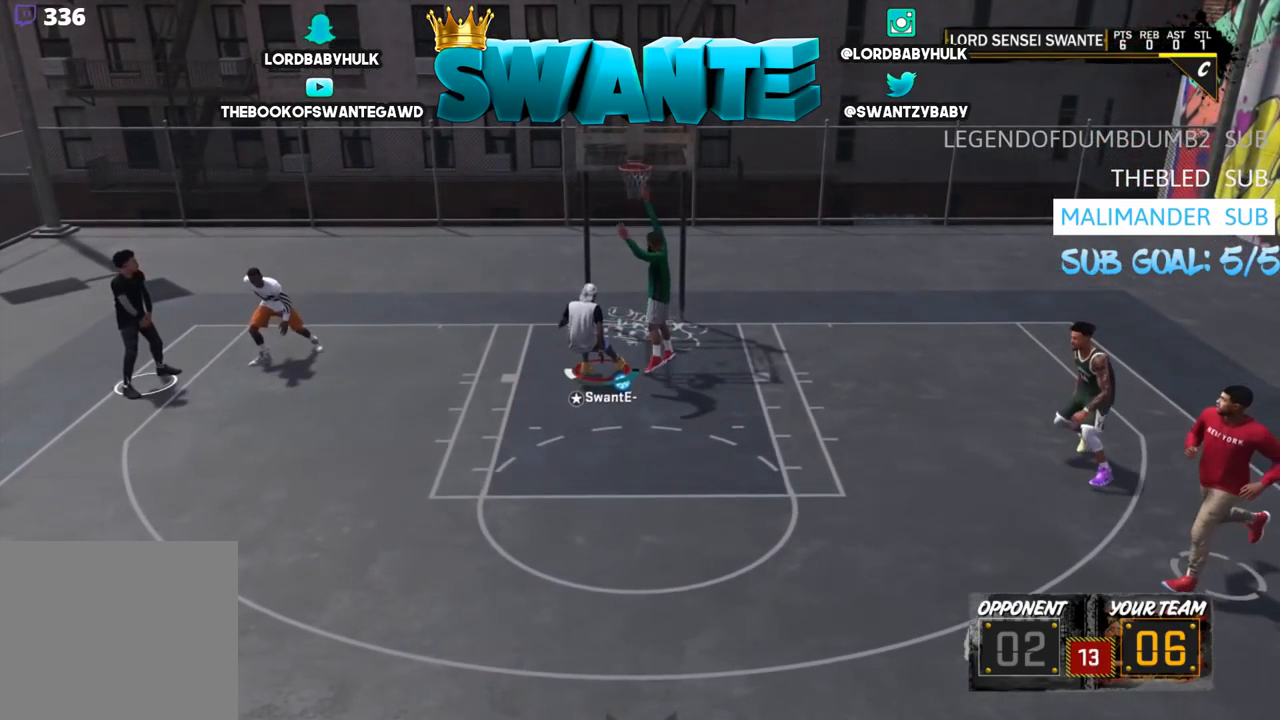
{"buttons": ["SQUARE", "R2"], "left_stick": "center", "right_stick": "center", "events": [[134, "SQUARE", "down"]]}
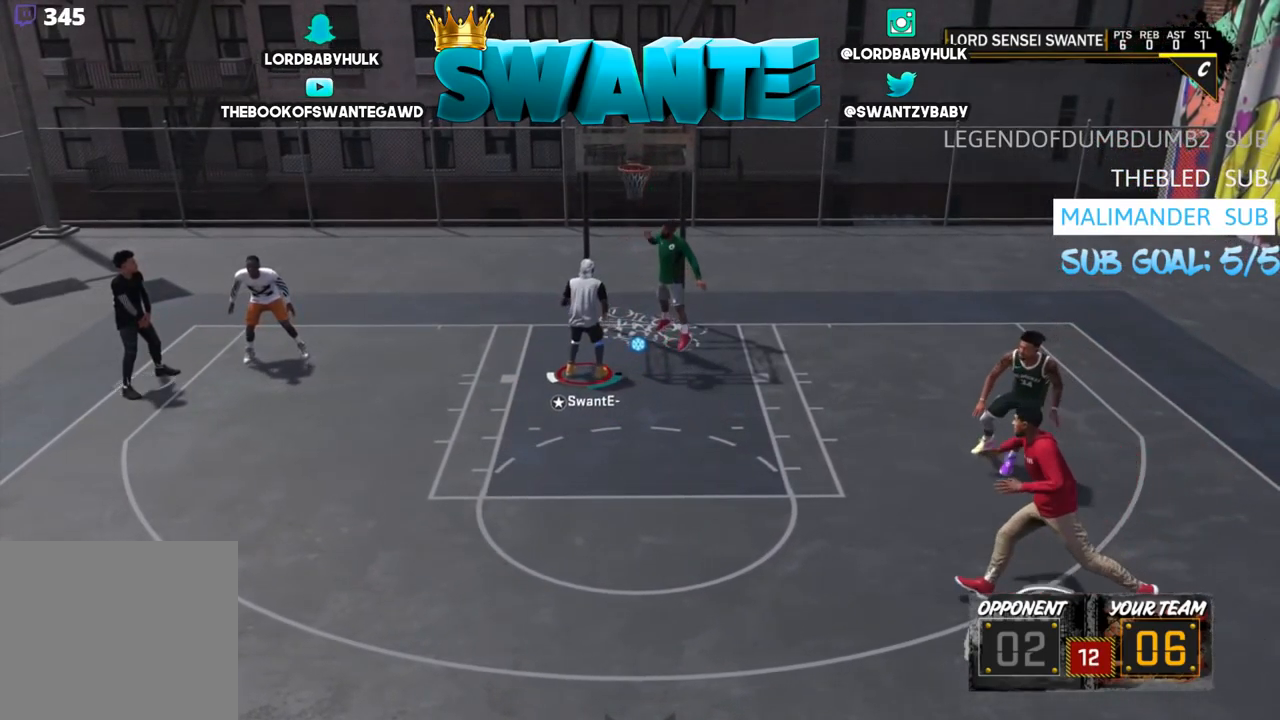
{"buttons": ["R2"], "left_stick": "center", "right_stick": "center", "events": [[434, "SQUARE", "up"]]}
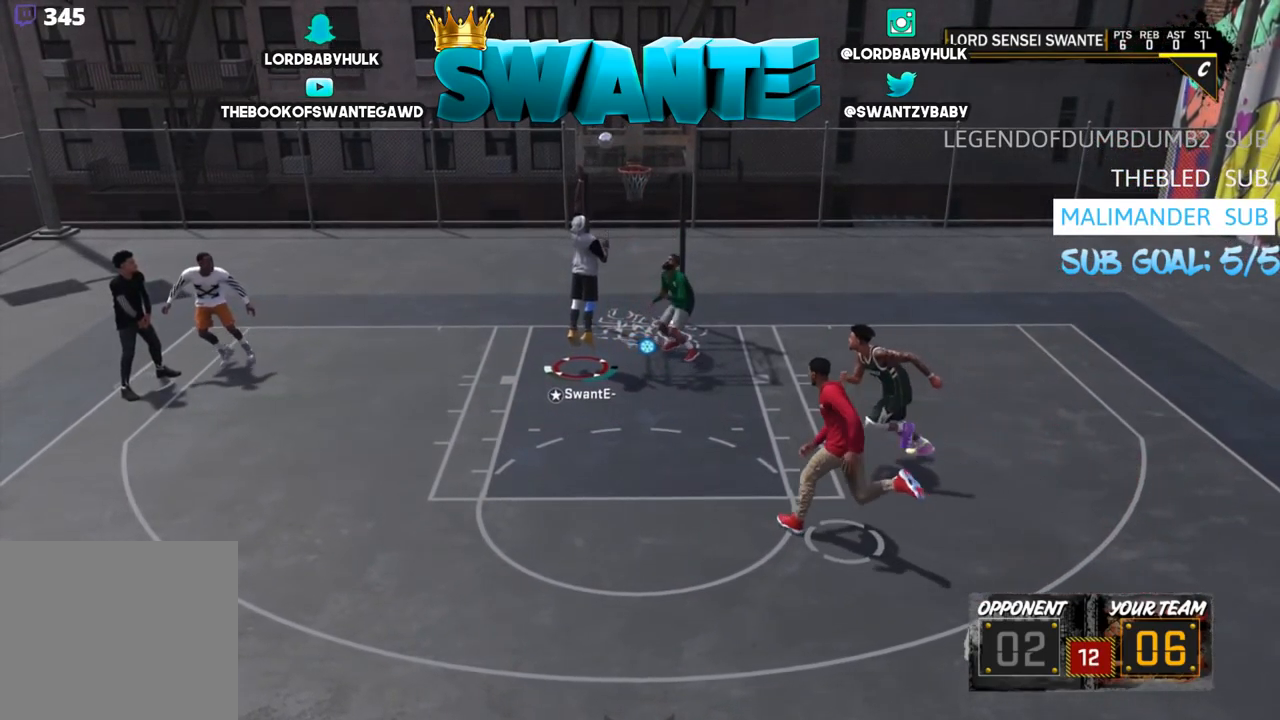
{"buttons": [], "left_stick": "down-left", "right_stick": "center", "events": [[34, "R2", "up"], [134, "left_stick", "down-left"]]}
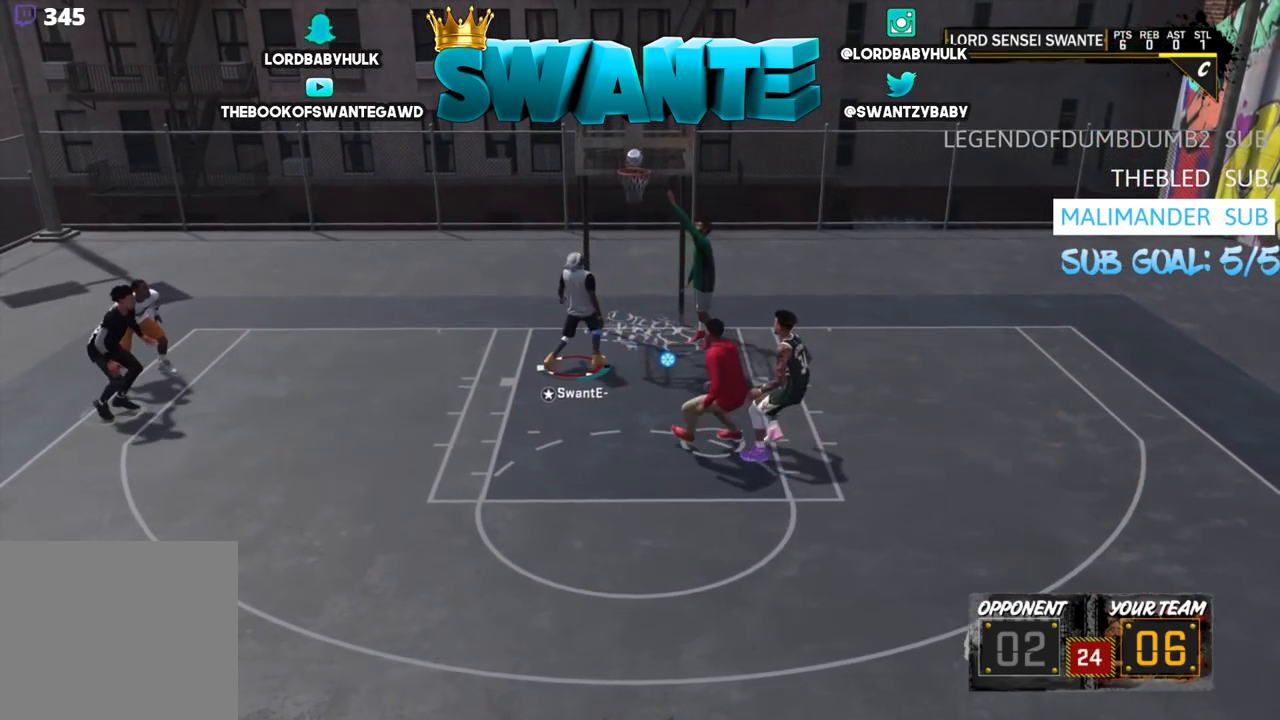
{"buttons": [], "left_stick": "down-left", "right_stick": "center", "events": []}
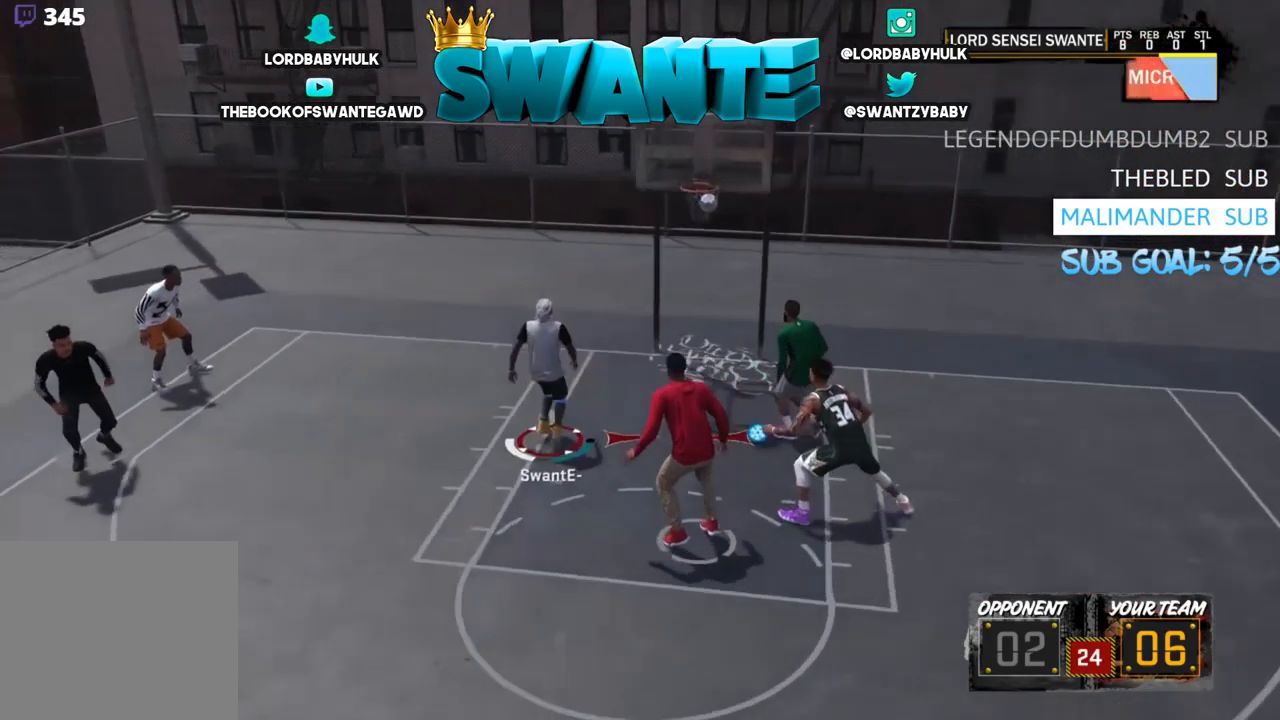
{"buttons": [], "left_stick": "up-left", "right_stick": "center", "events": [[150, "left_stick", "left"], [317, "left_stick", "up-left"]]}
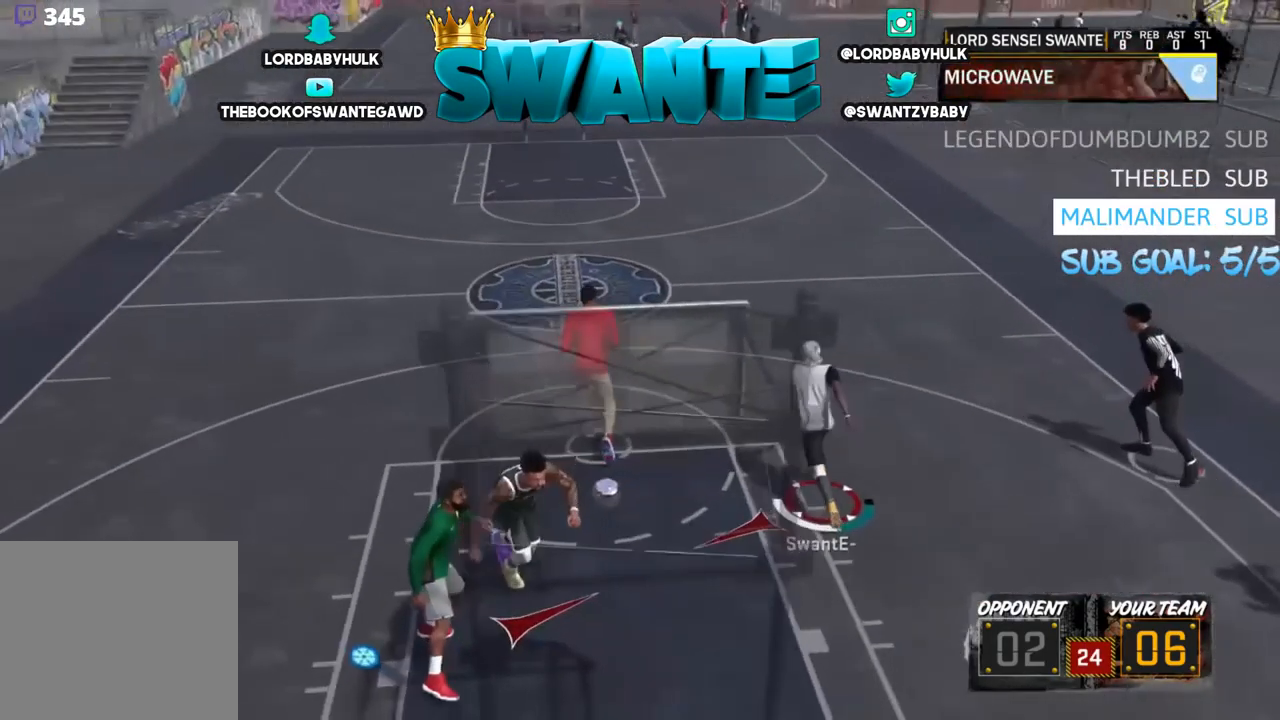
{"buttons": [], "left_stick": "up-left", "right_stick": "center", "events": []}
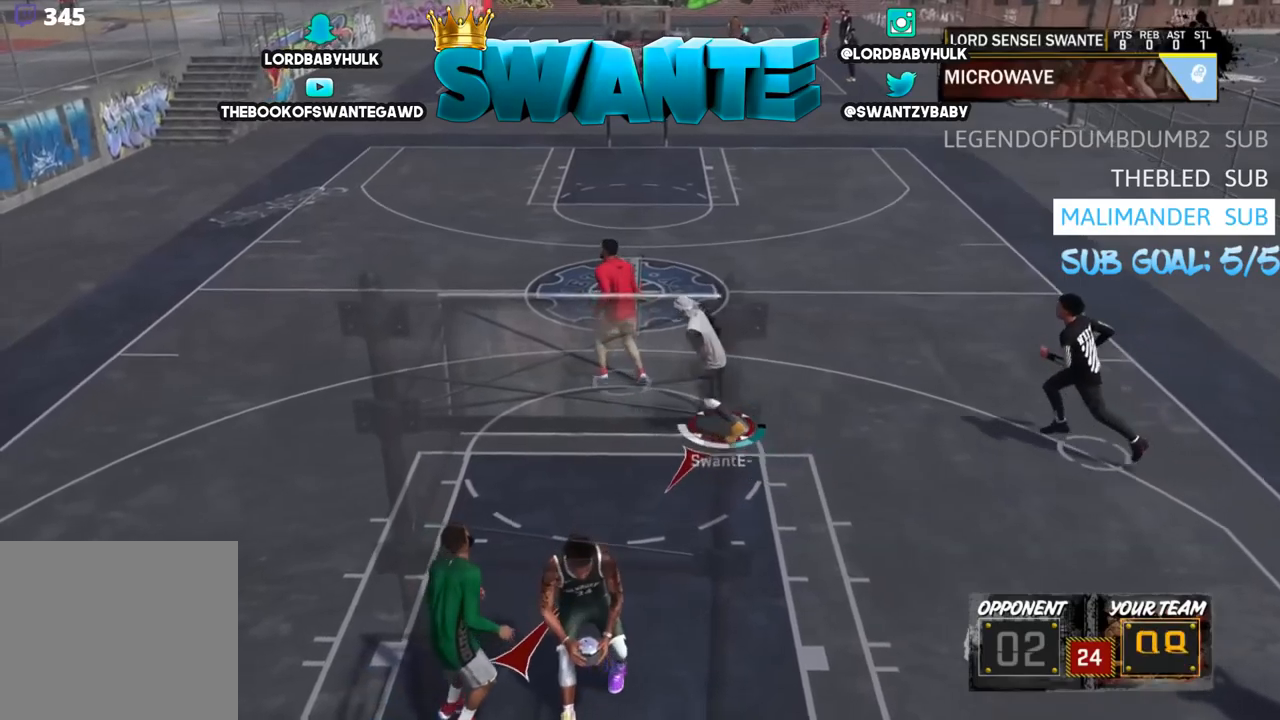
{"buttons": [], "left_stick": "left", "right_stick": "center", "events": [[384, "left_stick", "left"]]}
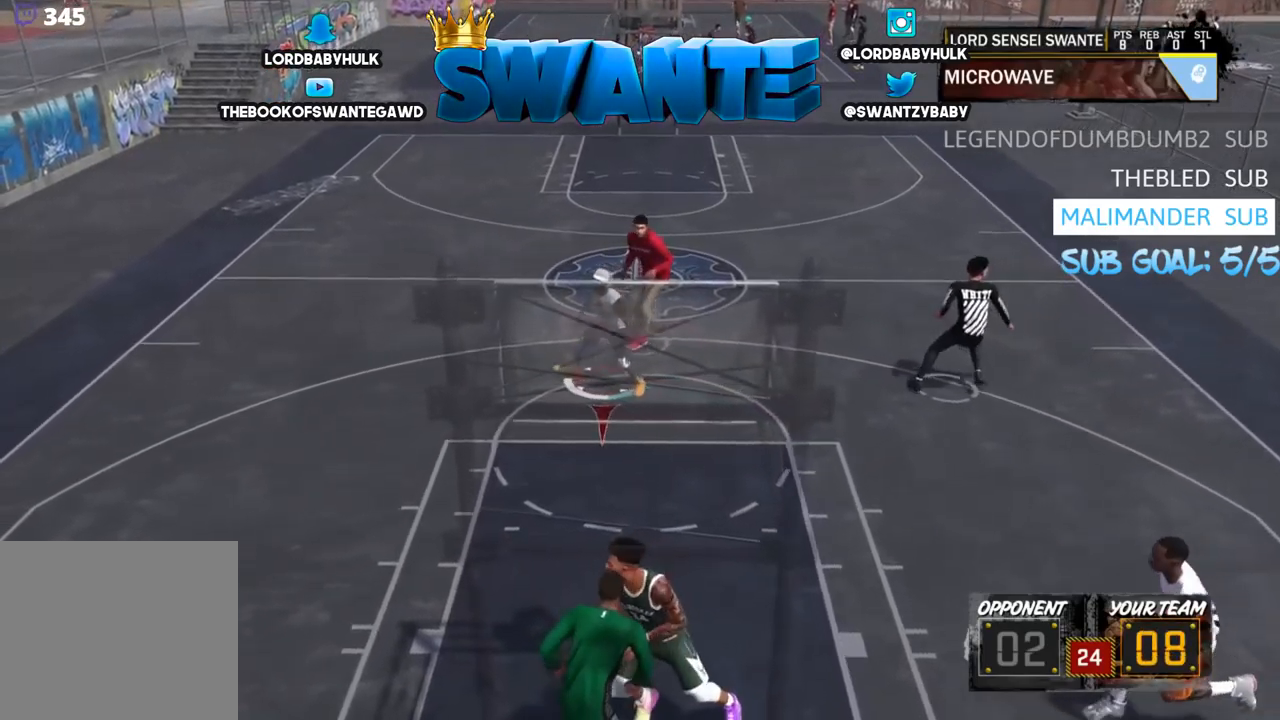
{"buttons": [], "left_stick": "down", "right_stick": "center", "events": [[84, "left_stick", "down-left"], [250, "left_stick", "down"]]}